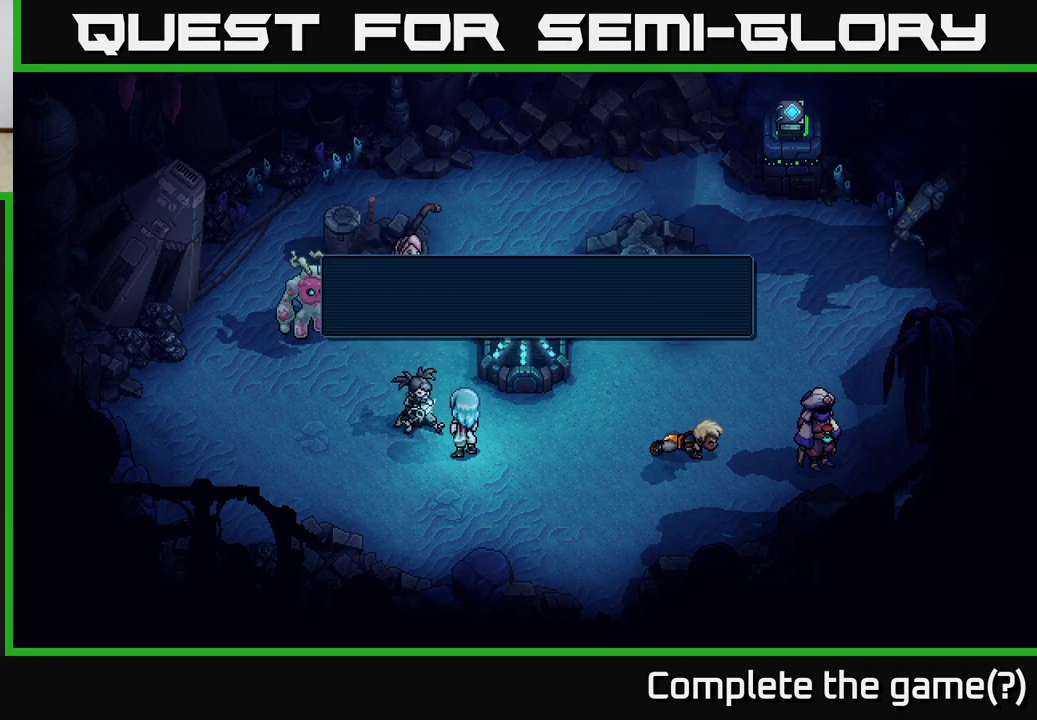
Gameplay with a controller (Xbox layout); each line is a JSON object with the inputs held at the frame after it. "events" lists button and stick changes between this image and that frame as [ms after this image, input, new state], when the widget could be followed in between. Not read: right_stick.
{"buttons": [], "left_stick": "center", "events": [[117, "A", "up"]]}
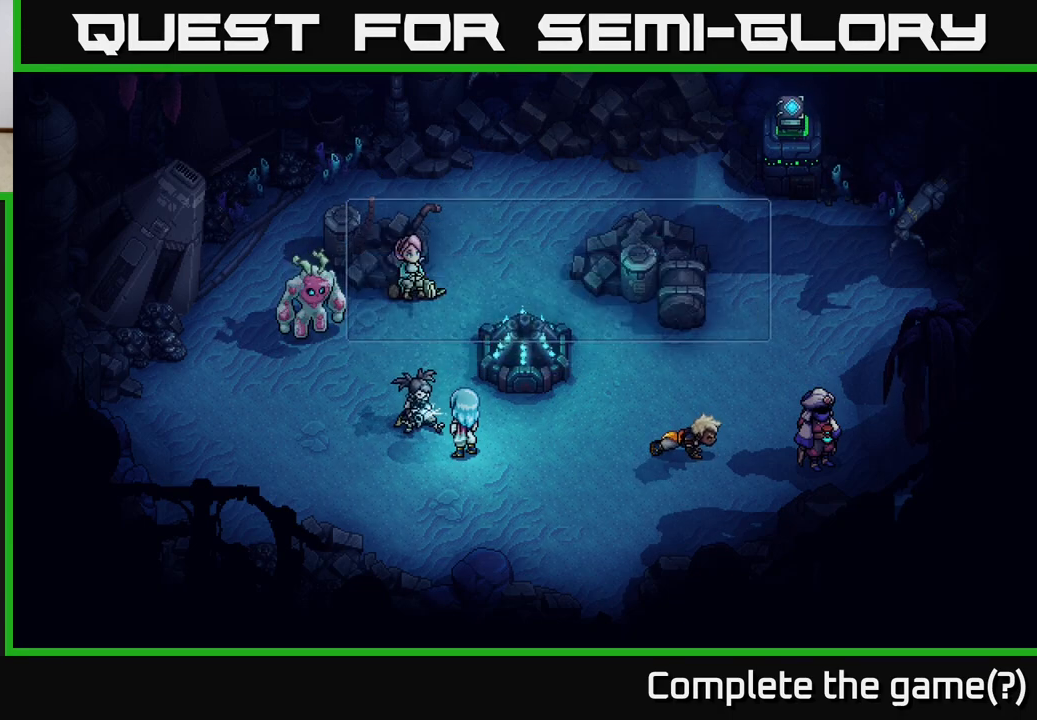
{"buttons": [], "left_stick": "center", "events": [[383, "A", "down"], [500, "A", "up"]]}
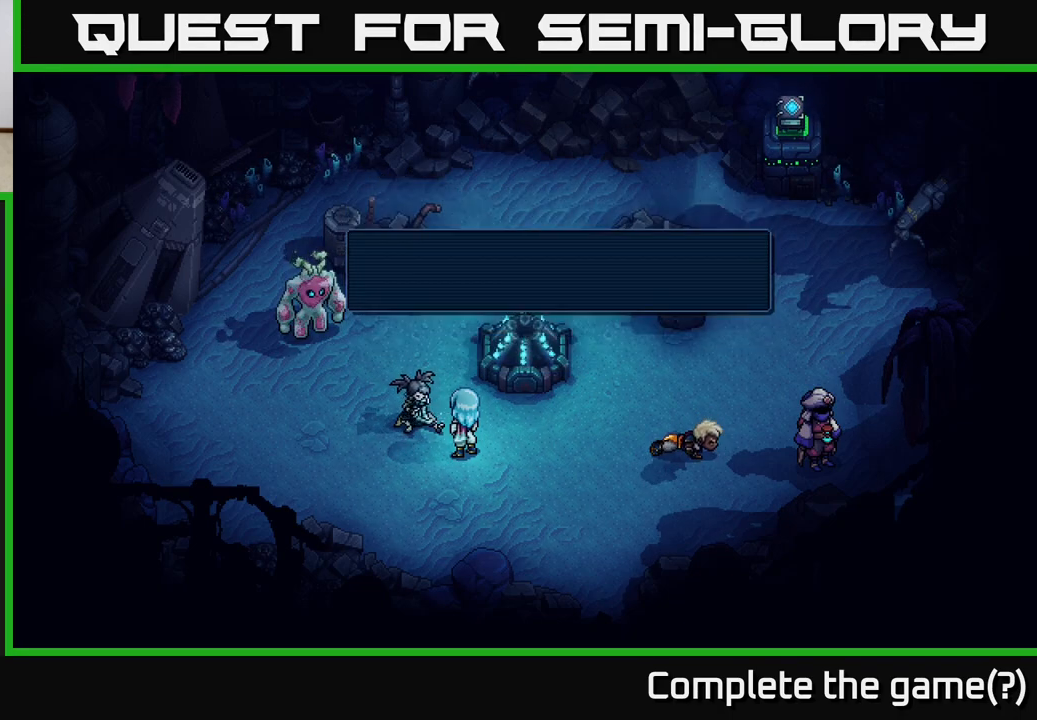
{"buttons": [], "left_stick": "center", "events": []}
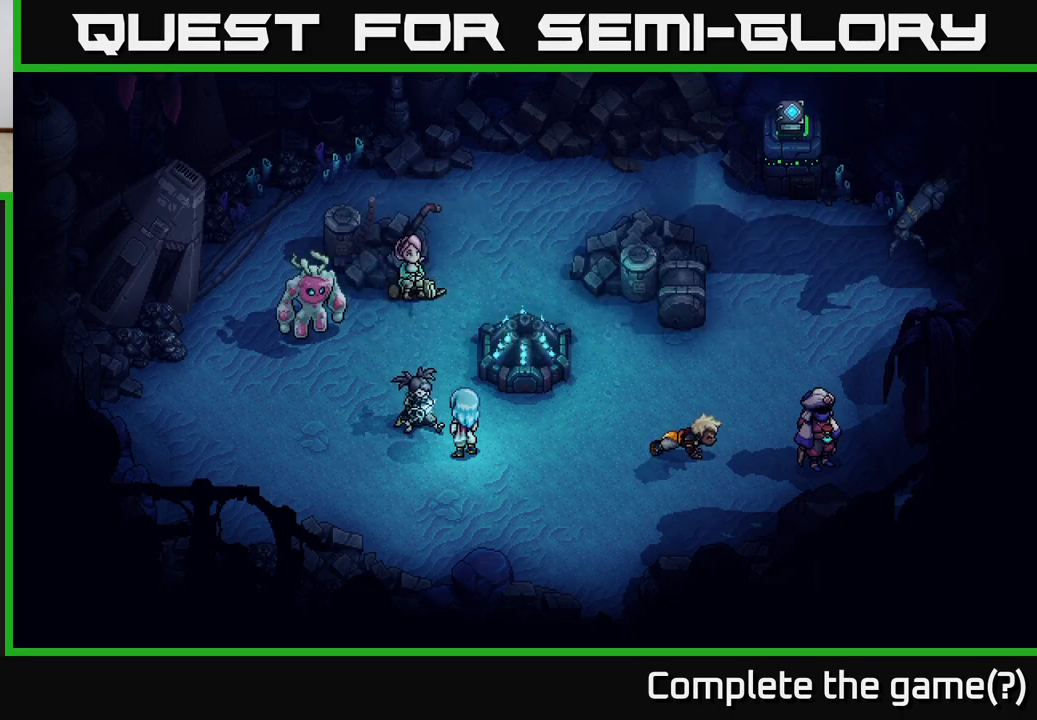
{"buttons": [], "left_stick": "down", "events": [[483, "left_stick", "down"]]}
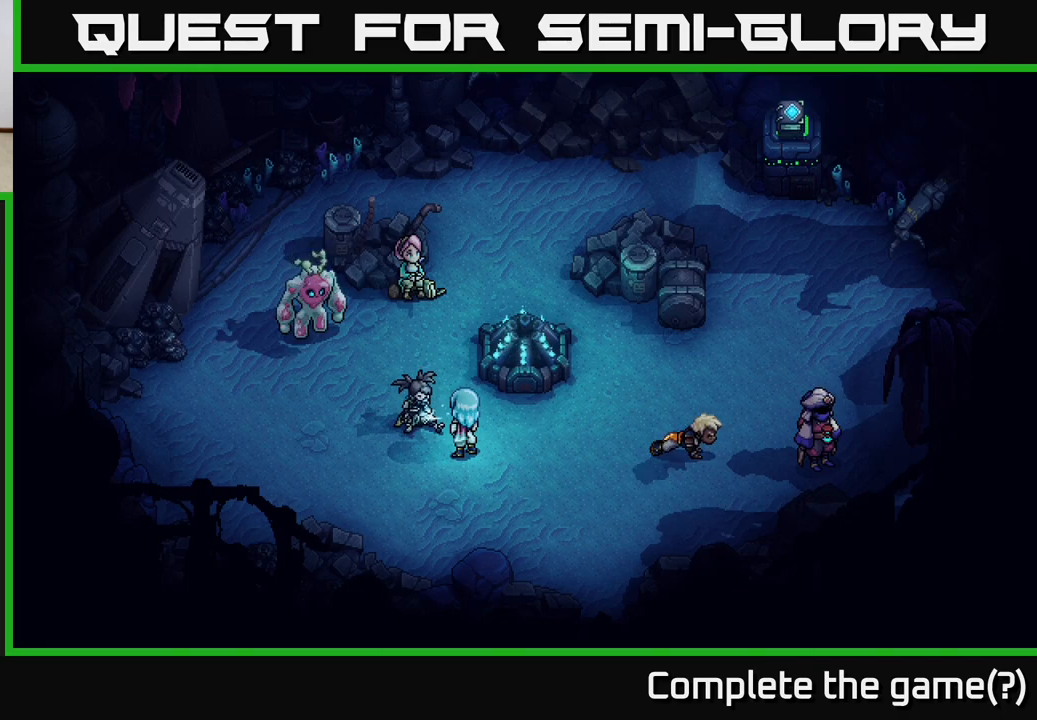
{"buttons": [], "left_stick": "center", "events": [[183, "left_stick", "down-left"], [467, "left_stick", "center"]]}
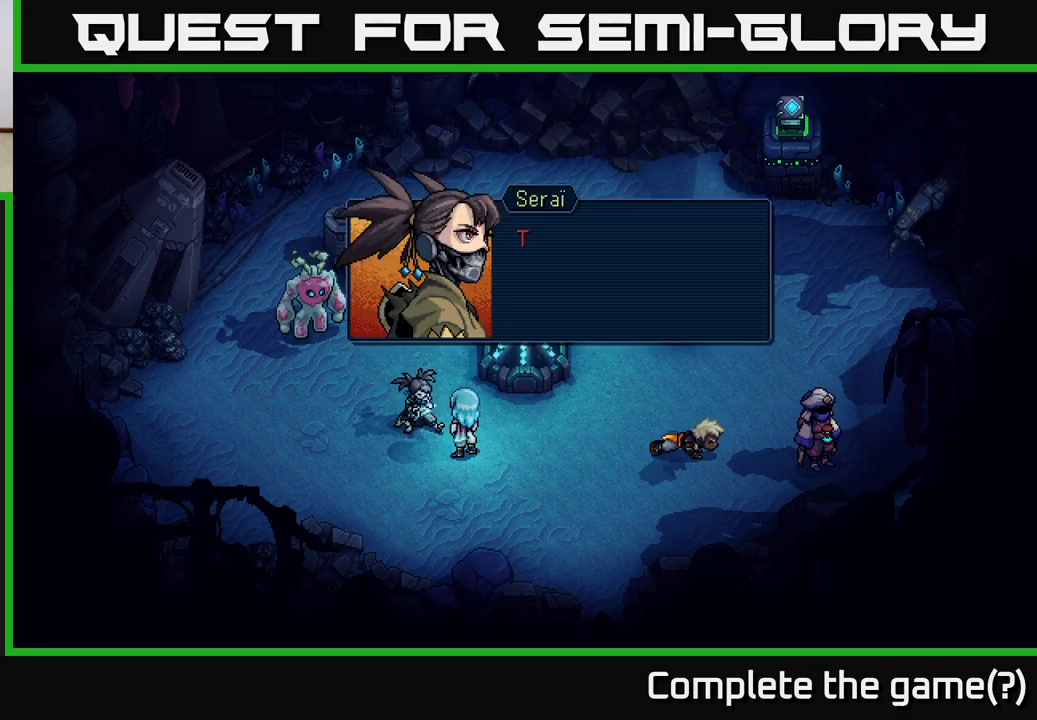
{"buttons": ["A"], "left_stick": "center", "events": [[333, "A", "down"]]}
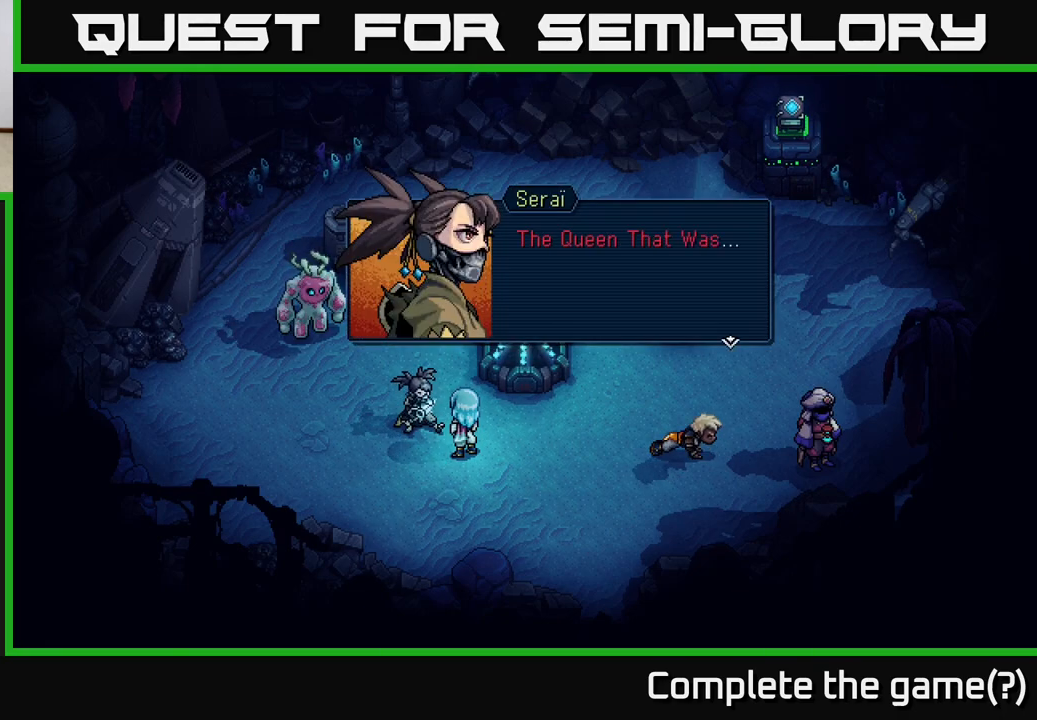
{"buttons": [], "left_stick": "center", "events": [[17, "A", "up"]]}
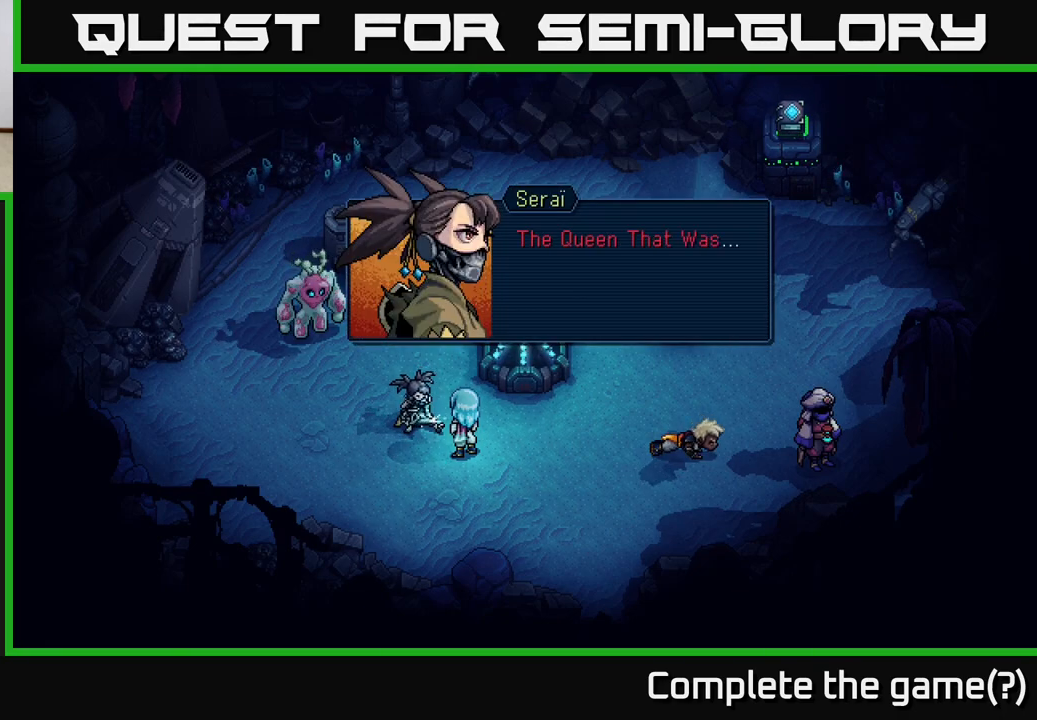
{"buttons": [], "left_stick": "center", "events": []}
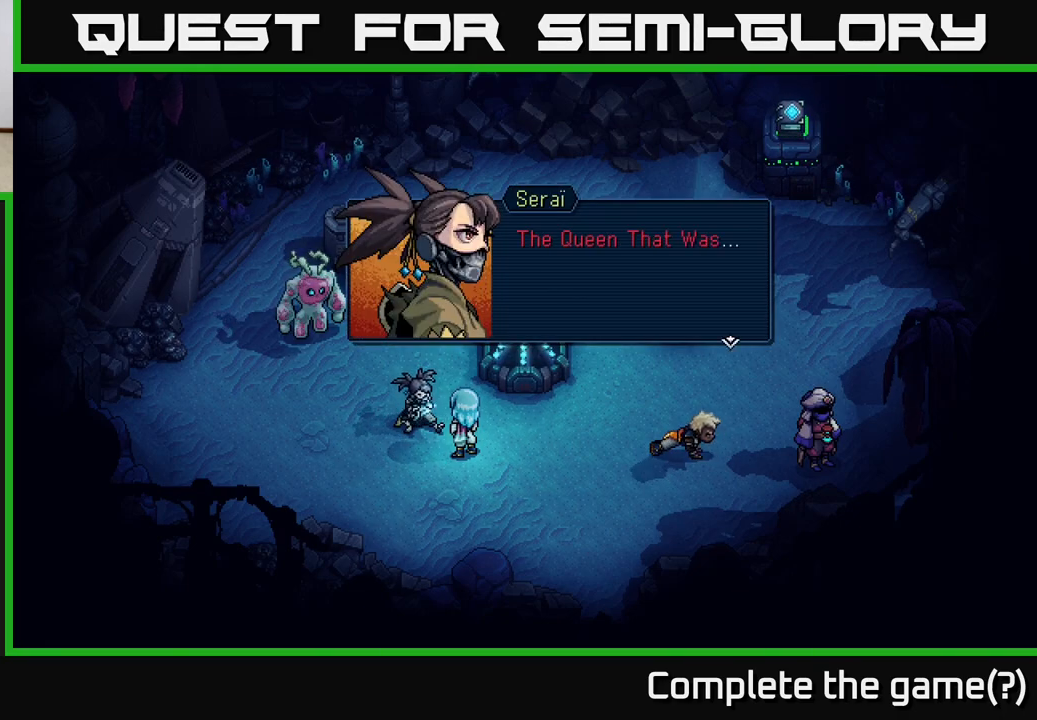
{"buttons": [], "left_stick": "center", "events": []}
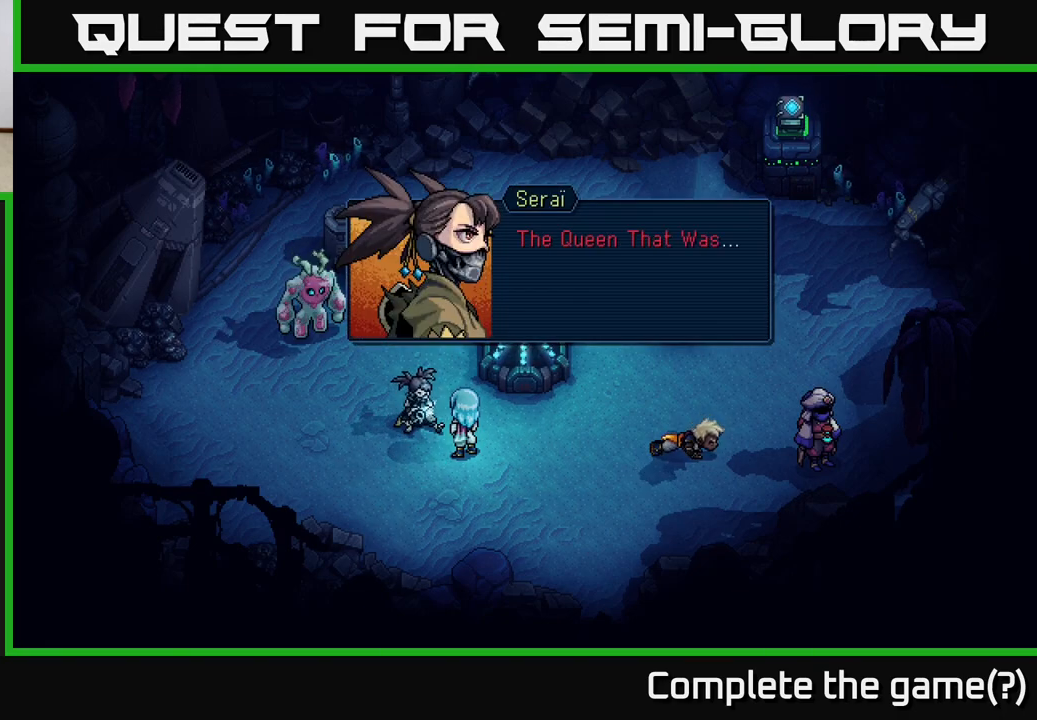
{"buttons": [], "left_stick": "center", "events": [[250, "A", "down"], [467, "A", "up"]]}
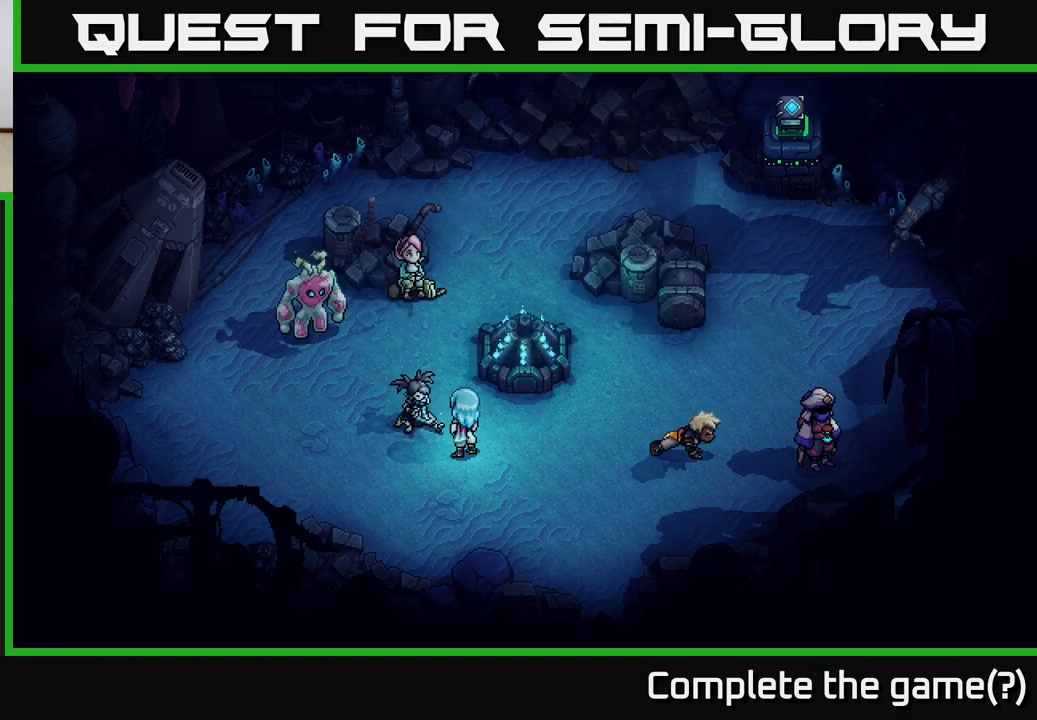
{"buttons": [], "left_stick": "center", "events": []}
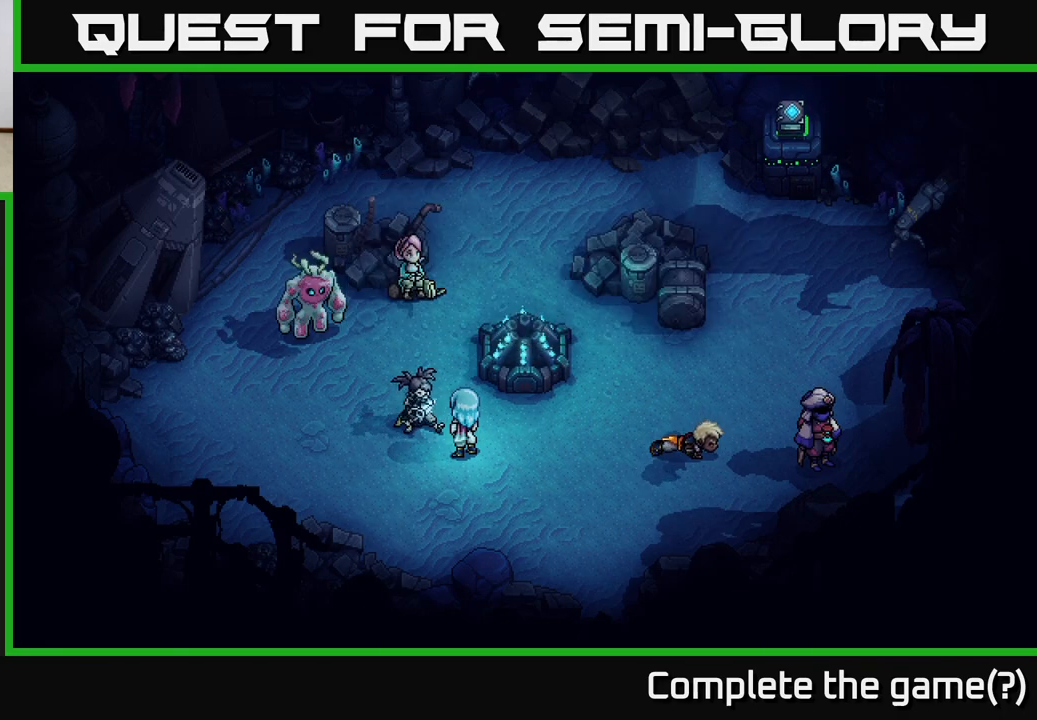
{"buttons": [], "left_stick": "center", "events": []}
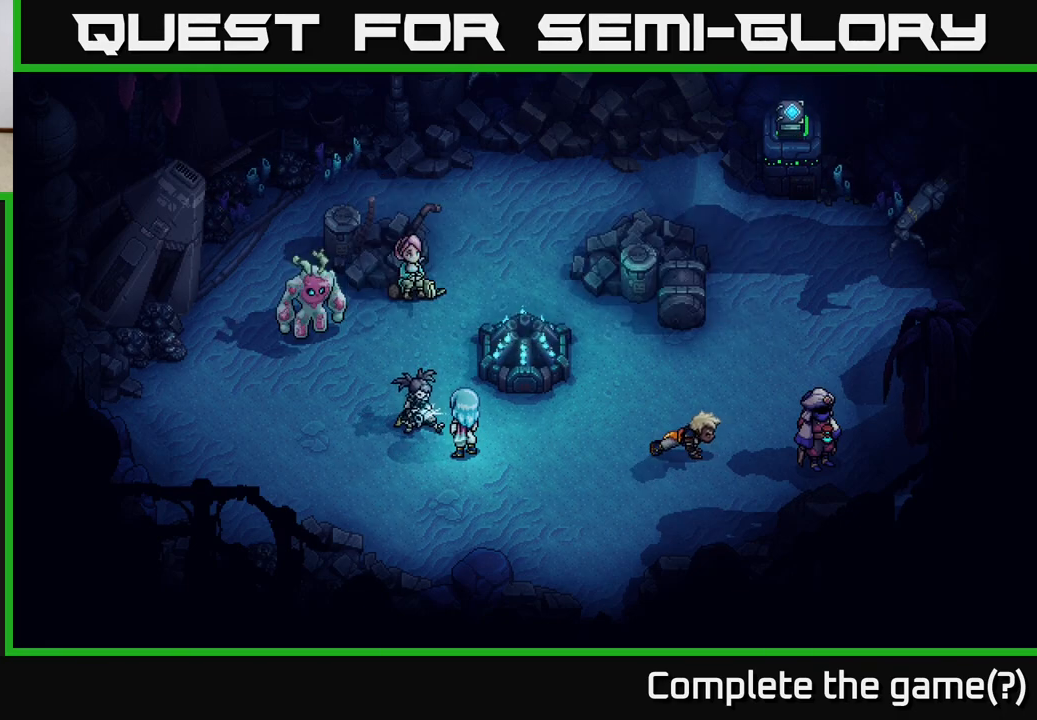
{"buttons": [], "left_stick": "down-left", "events": [[133, "left_stick", "down"], [383, "left_stick", "down-left"]]}
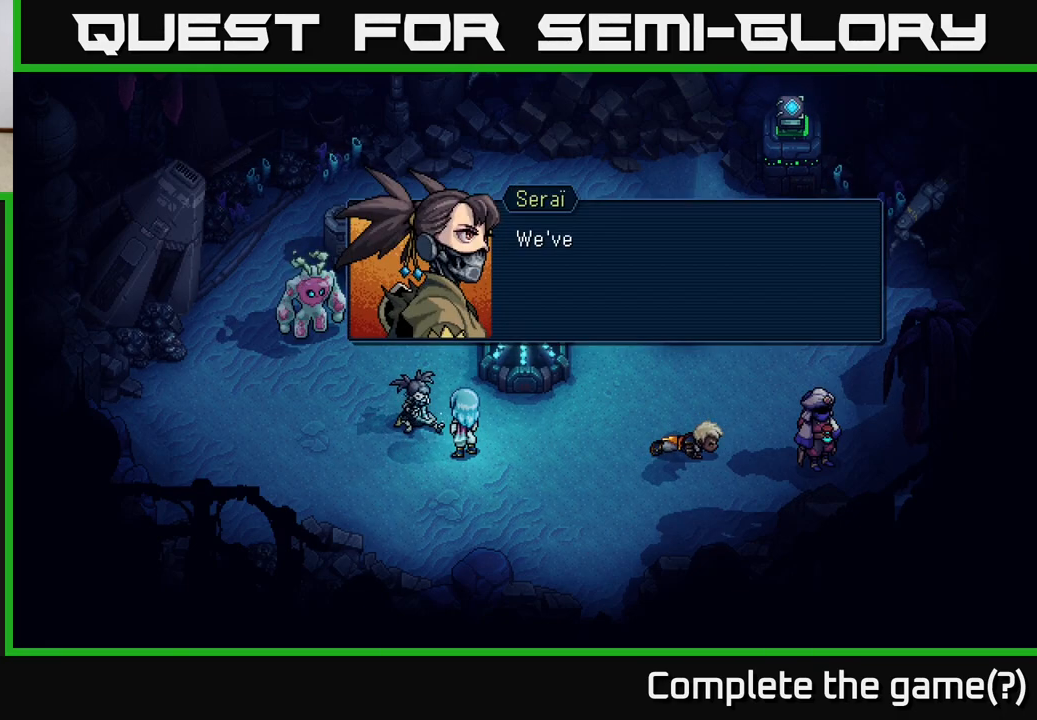
{"buttons": ["A"], "left_stick": "center", "events": [[67, "left_stick", "center"], [300, "A", "down"]]}
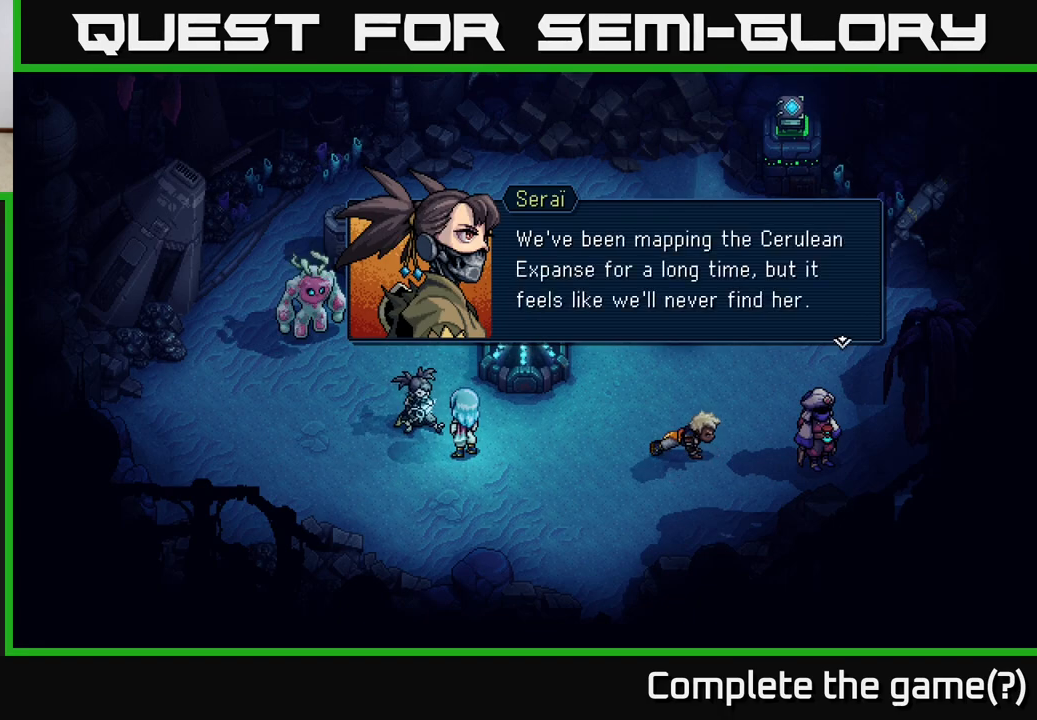
{"buttons": [], "left_stick": "center", "events": [[33, "A", "up"]]}
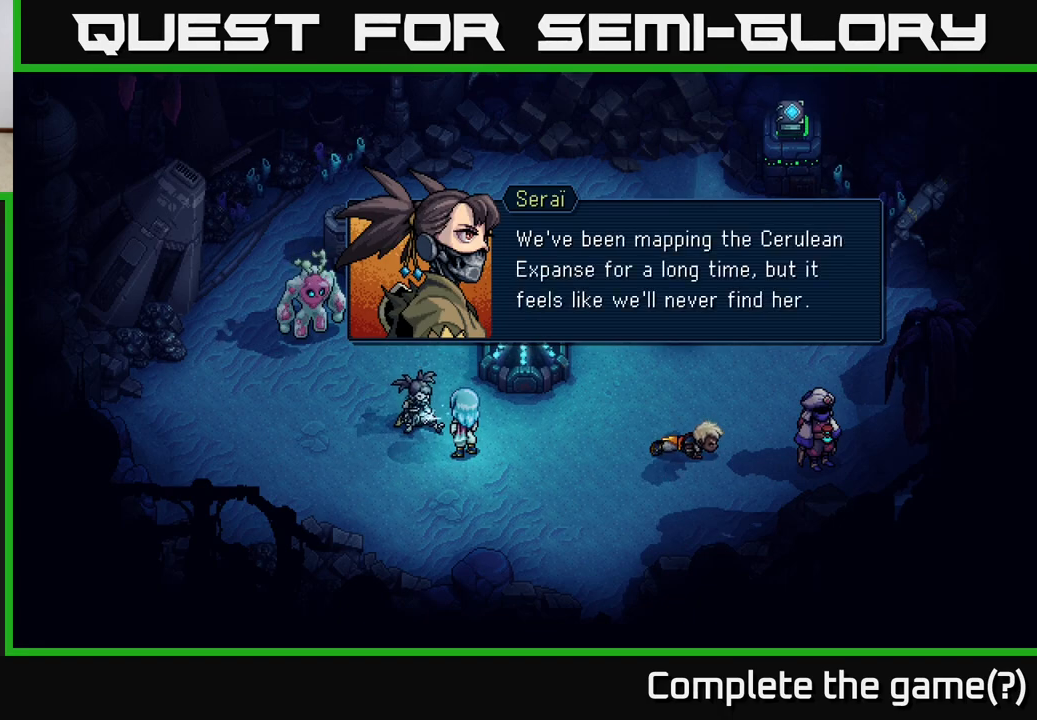
{"buttons": [], "left_stick": "center", "events": []}
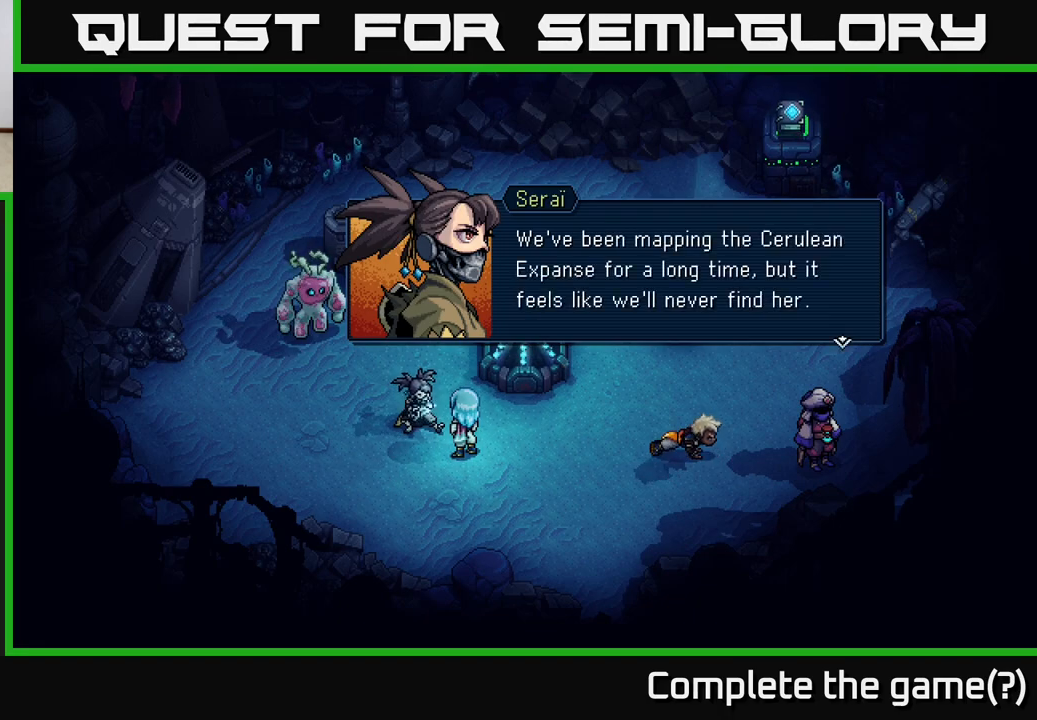
{"buttons": ["A"], "left_stick": "center", "events": [[450, "A", "down"]]}
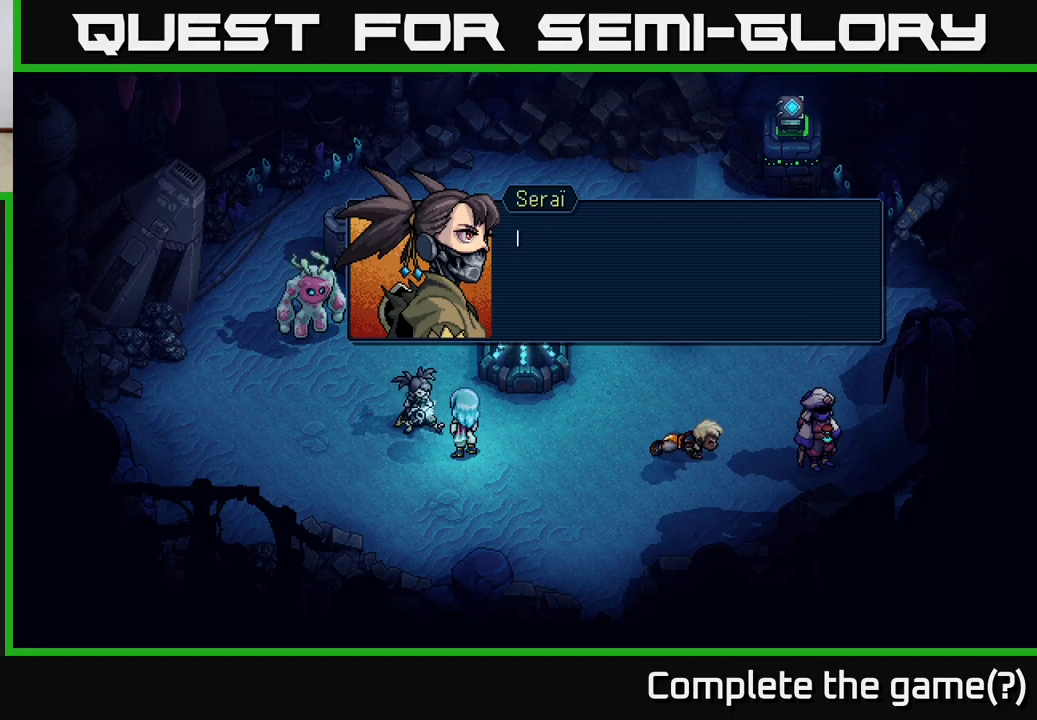
{"buttons": [], "left_stick": "center", "events": [[100, "A", "up"]]}
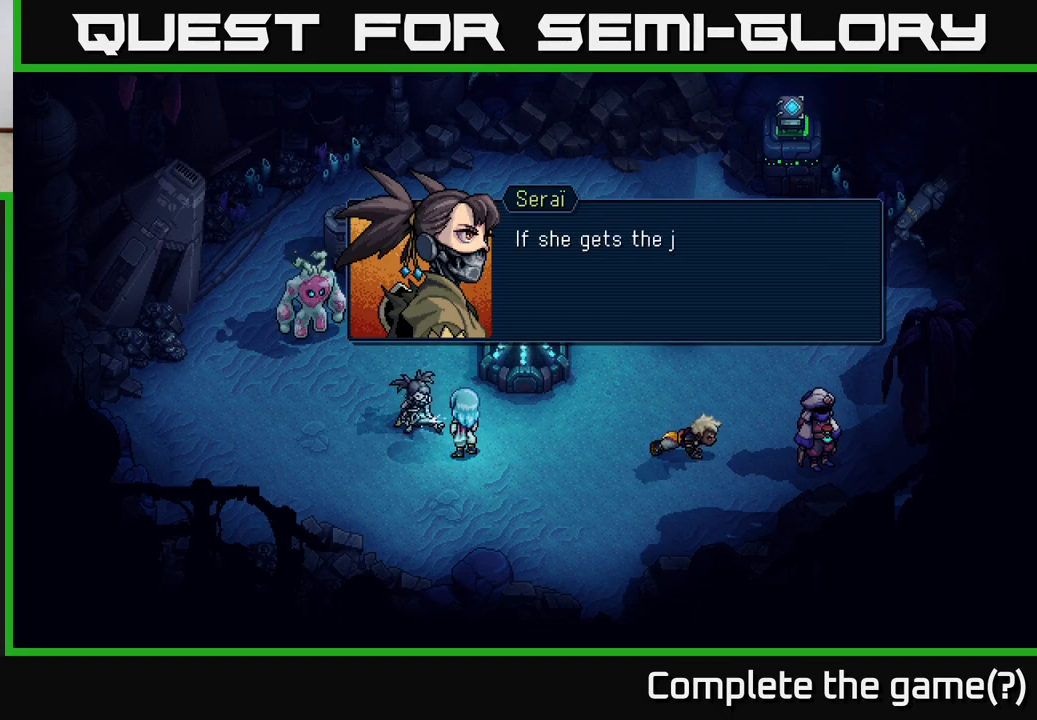
{"buttons": [], "left_stick": "center", "events": [[67, "A", "down"], [217, "A", "up"]]}
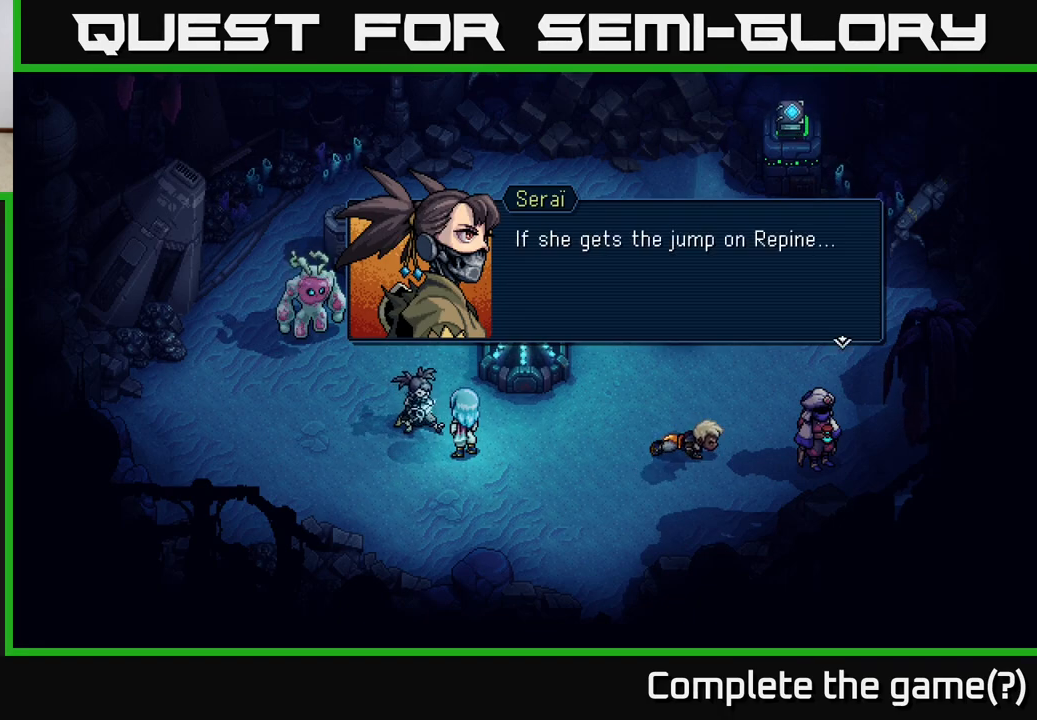
{"buttons": [], "left_stick": "center", "events": [[300, "A", "down"], [417, "A", "up"]]}
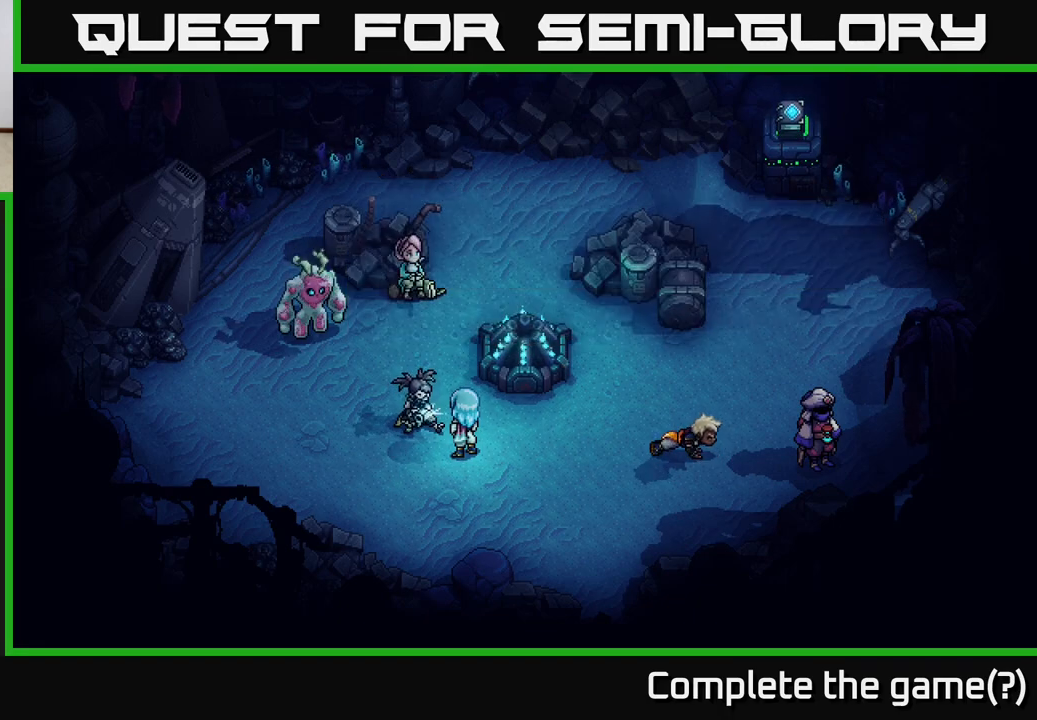
{"buttons": [], "left_stick": "center", "events": []}
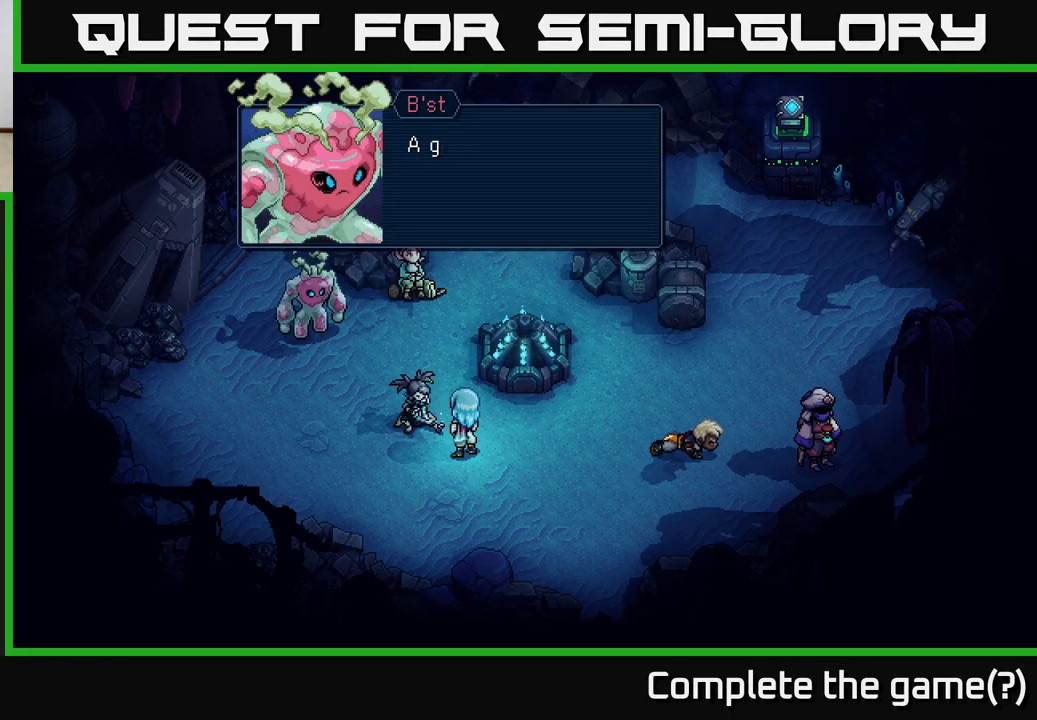
{"buttons": ["A"], "left_stick": "center", "events": [[383, "A", "down"]]}
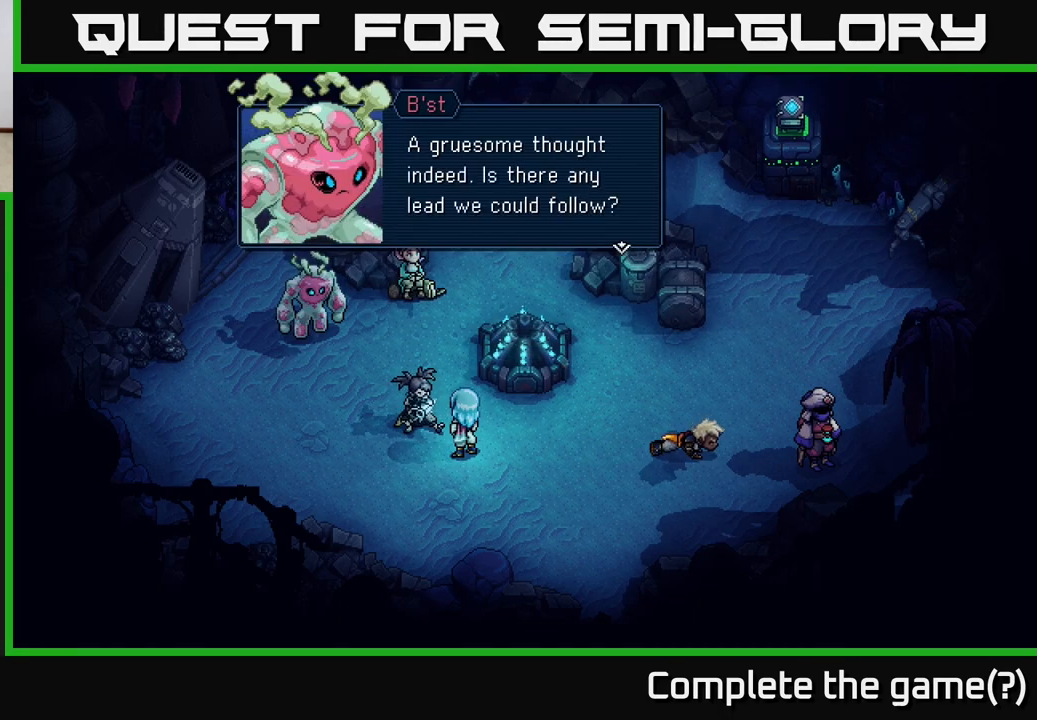
{"buttons": [], "left_stick": "center", "events": [[83, "A", "up"]]}
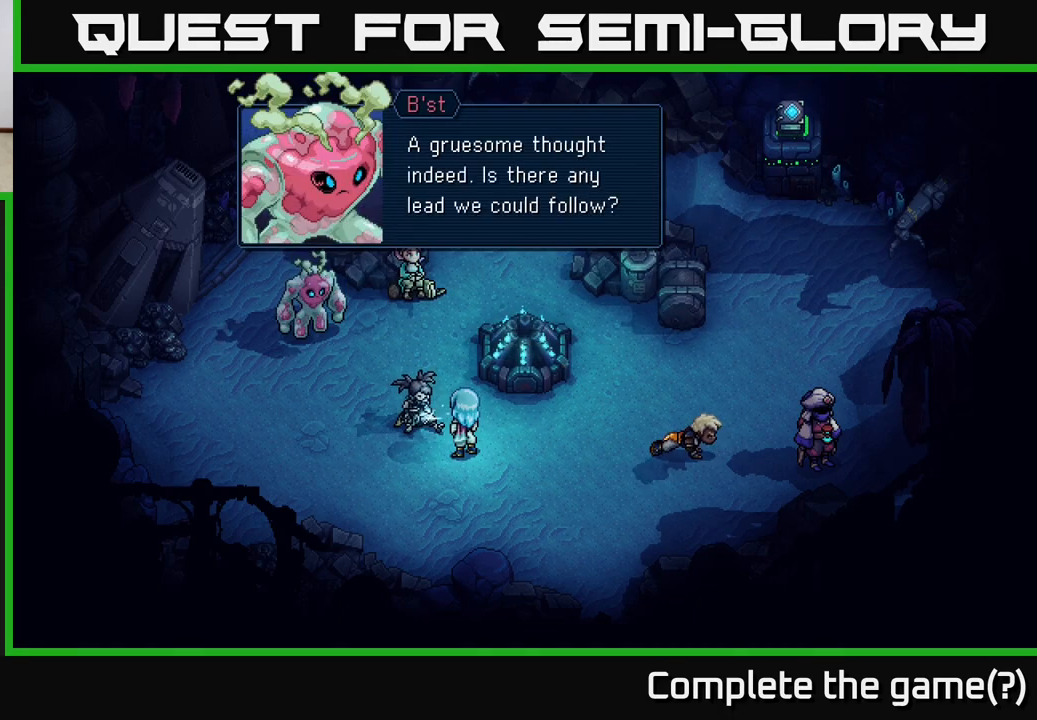
{"buttons": [], "left_stick": "center", "events": [[233, "A", "down"], [400, "A", "up"]]}
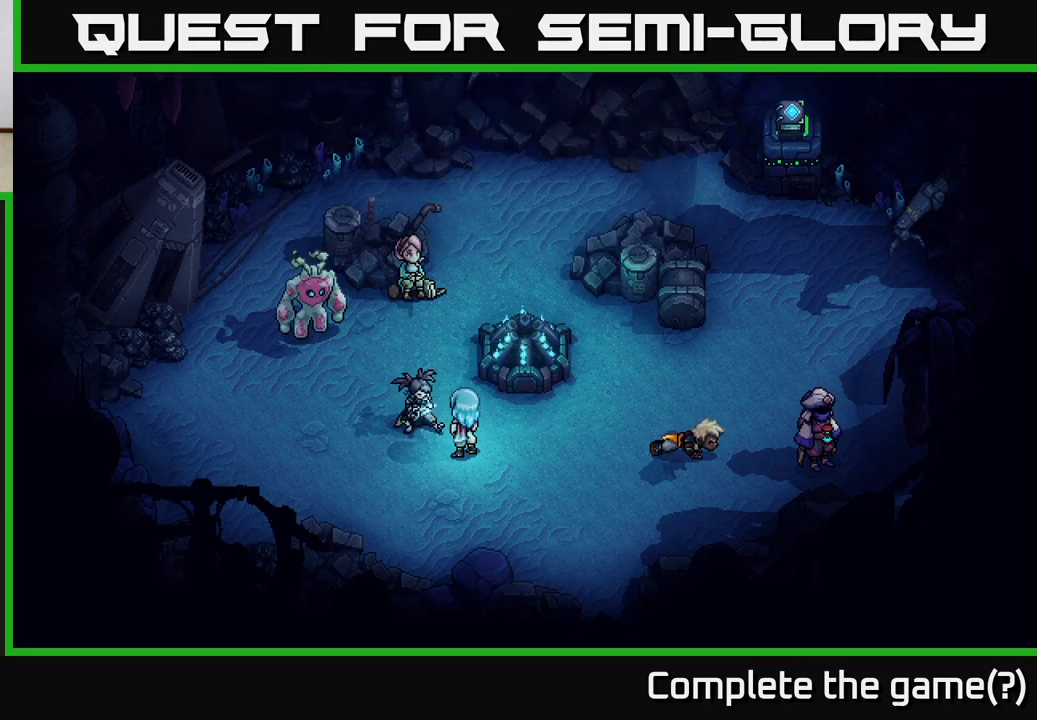
{"buttons": [], "left_stick": "center", "events": []}
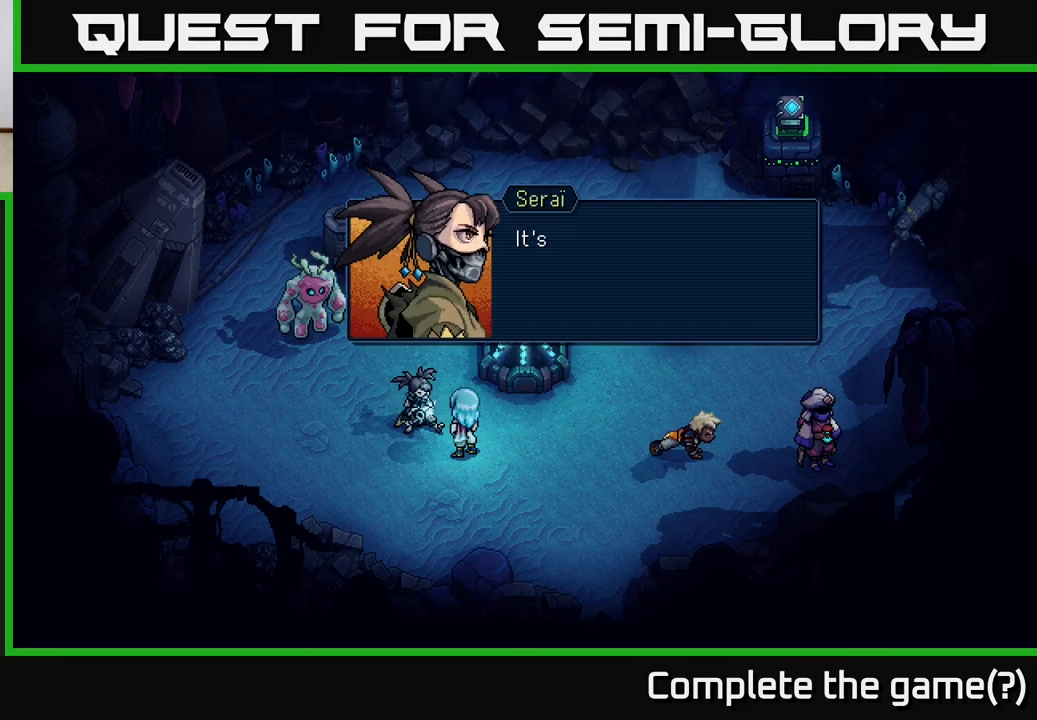
{"buttons": [], "left_stick": "center", "events": []}
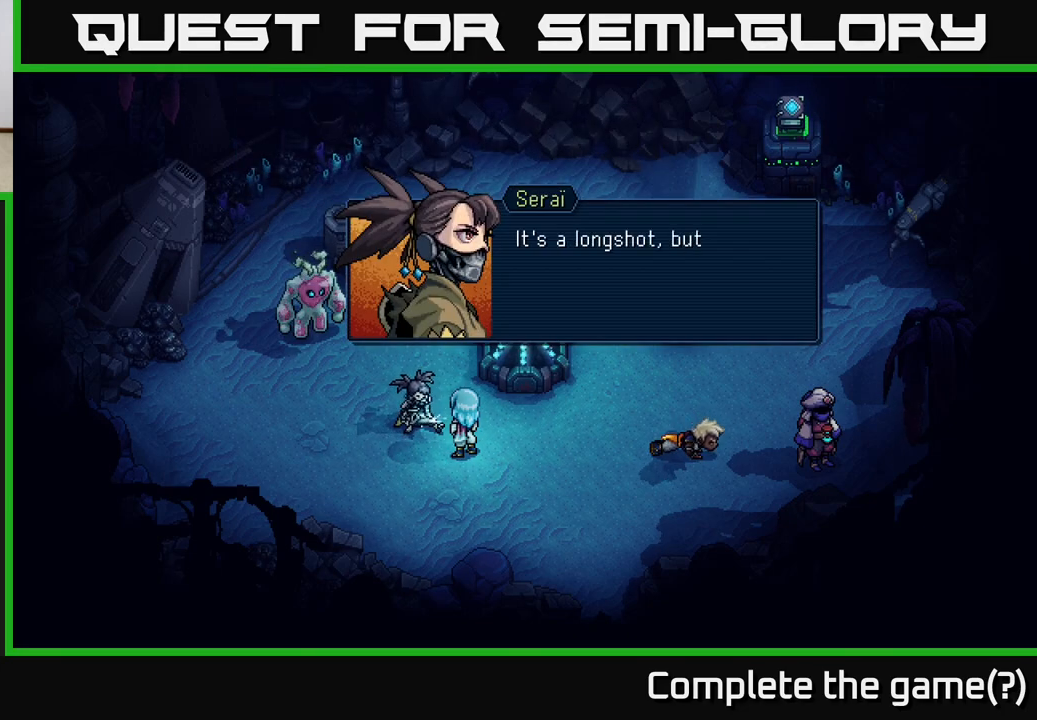
{"buttons": [], "left_stick": "center", "events": []}
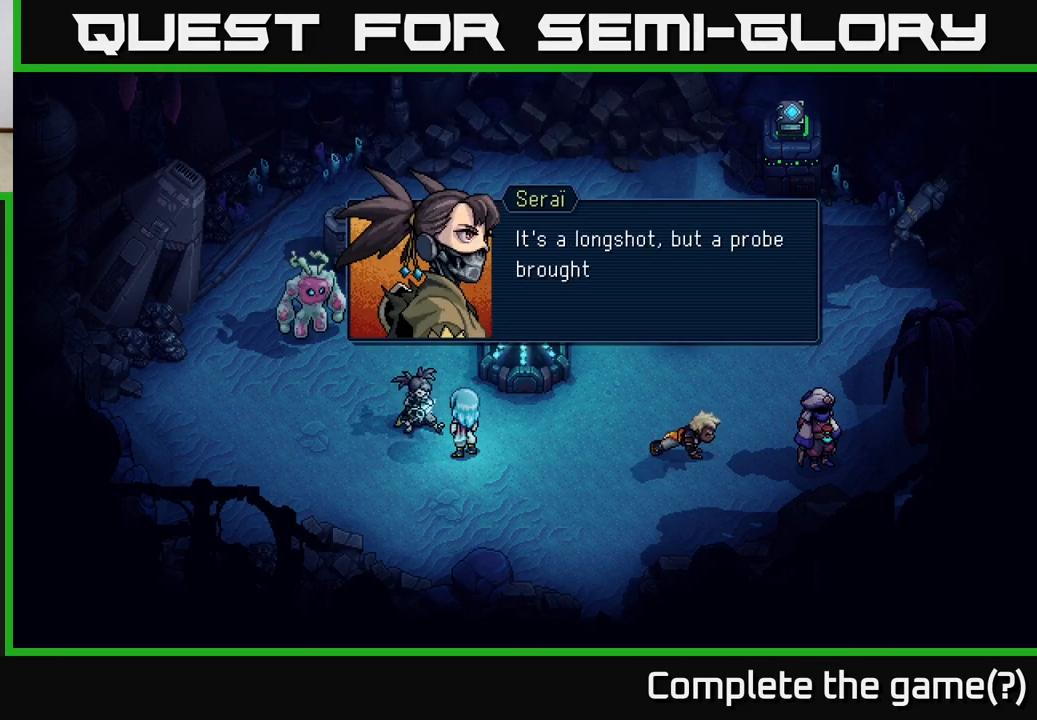
{"buttons": [], "left_stick": "center", "events": []}
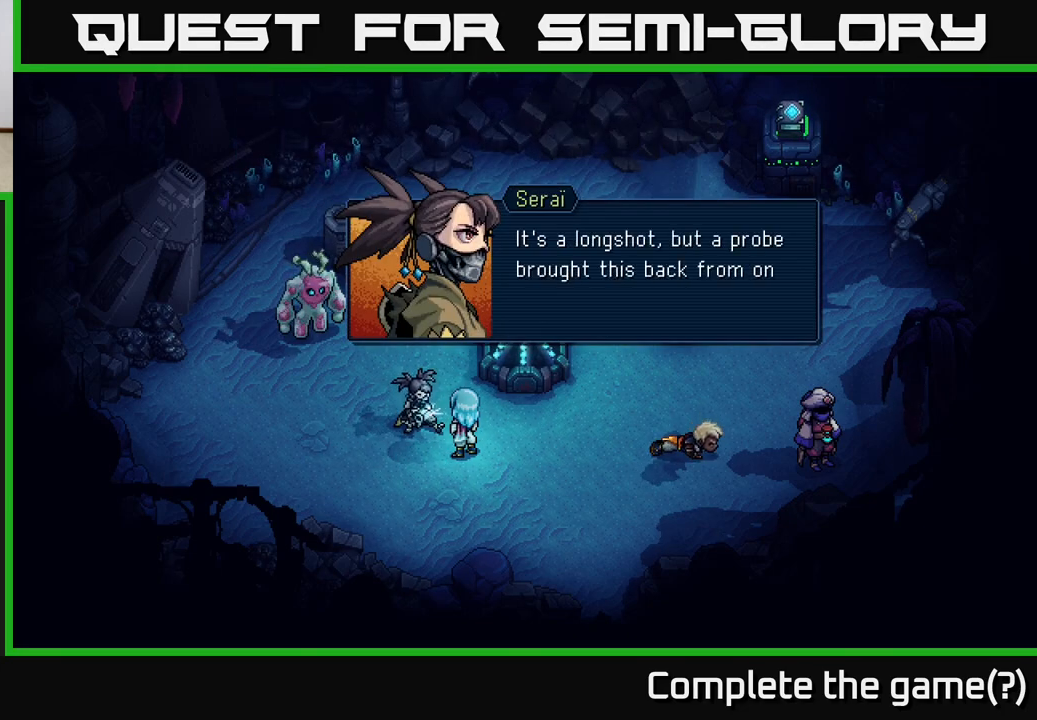
{"buttons": [], "left_stick": "center", "events": []}
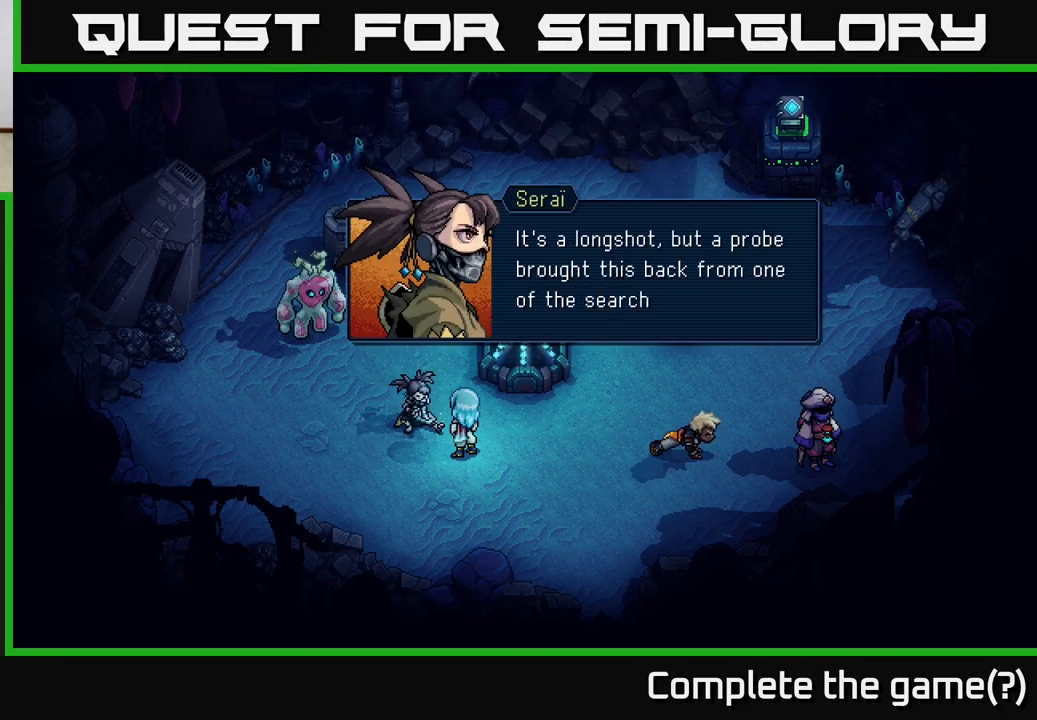
{"buttons": ["A"], "left_stick": "center", "events": [[317, "A", "down"]]}